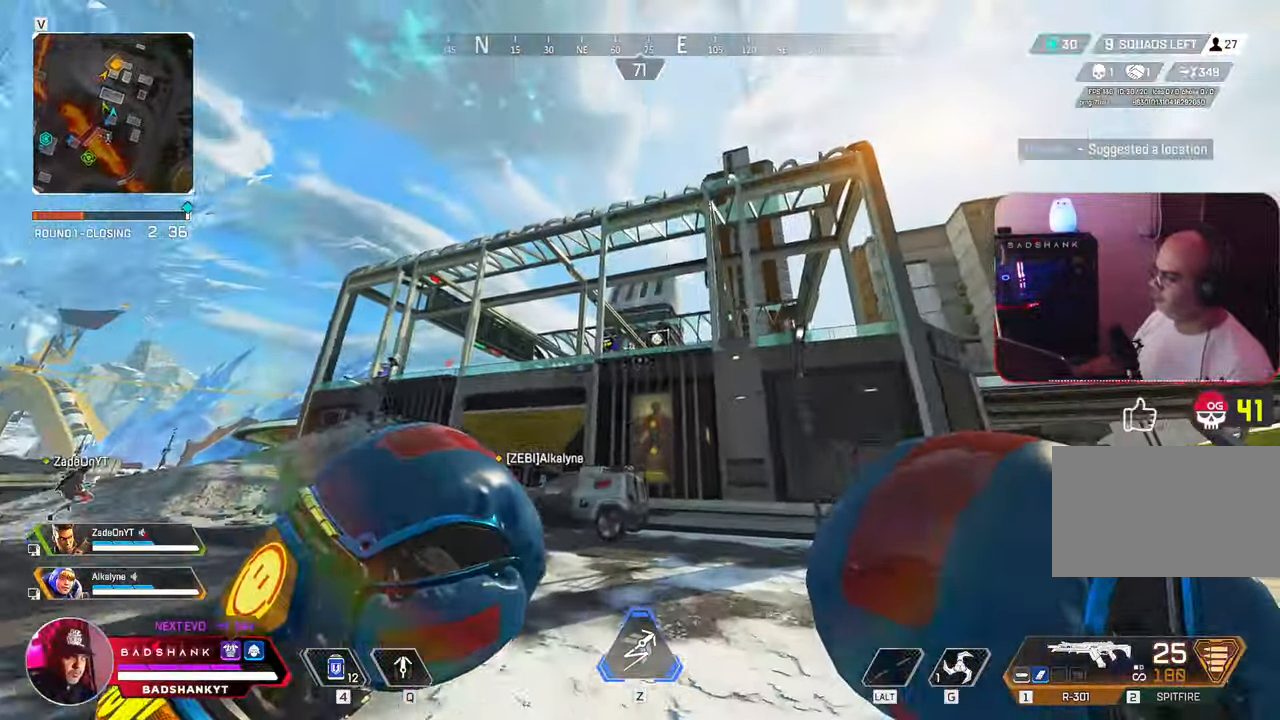
Gameplay with keyboard and mouse; each line is a JSON object with the keys and mouse buttons held at the frame after it. "events" lists presses ("down") and releases ("up") of "1", "2", "3", "4", "5", "a", "alt", "b", "c", "ctrl", "d", "e", "f", "g", "q", "r", "s", "shift", "space", "t", "tab", "tilde", "v", "w", "x", "z", "mouse_left", "mouse_wheel", "mouse_right", "mouse_mb4" and "mouse_mb5" between this image and that frame as [ms after this image, input, new state], when the widget could be followed in between. "mouse_left", "mouse_wheel", "mouse_right", "mouse_mb4", "mouse_mb5" = the "left", "wheel", "right", "mb4", "mb5" buttons of the "mouse" list. No other keys are recorded. "wheel" means that the mouse wheel is clicked or scrolled. Mouse movement is not recorded.
{"keys": ["q", "w"], "mouse": [], "events": [[67, "q", "down"]]}
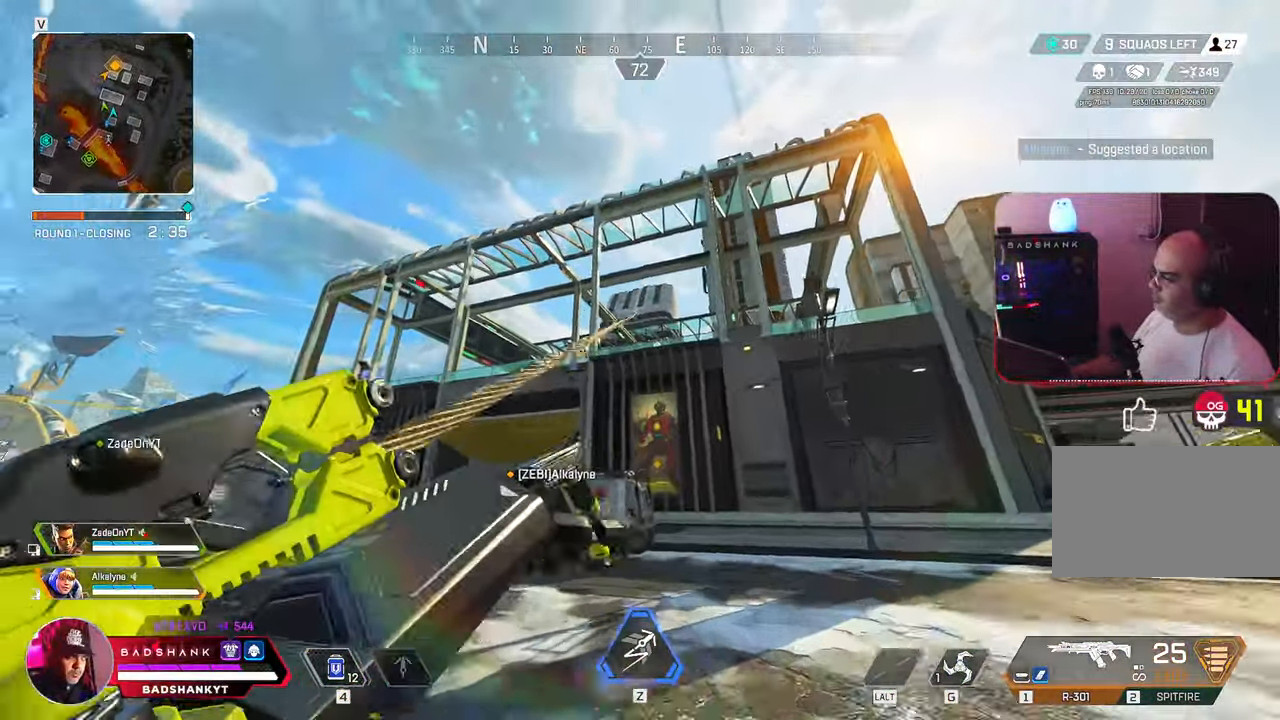
{"keys": ["q", "space", "w"], "mouse": [], "events": [[17, "space", "down"]]}
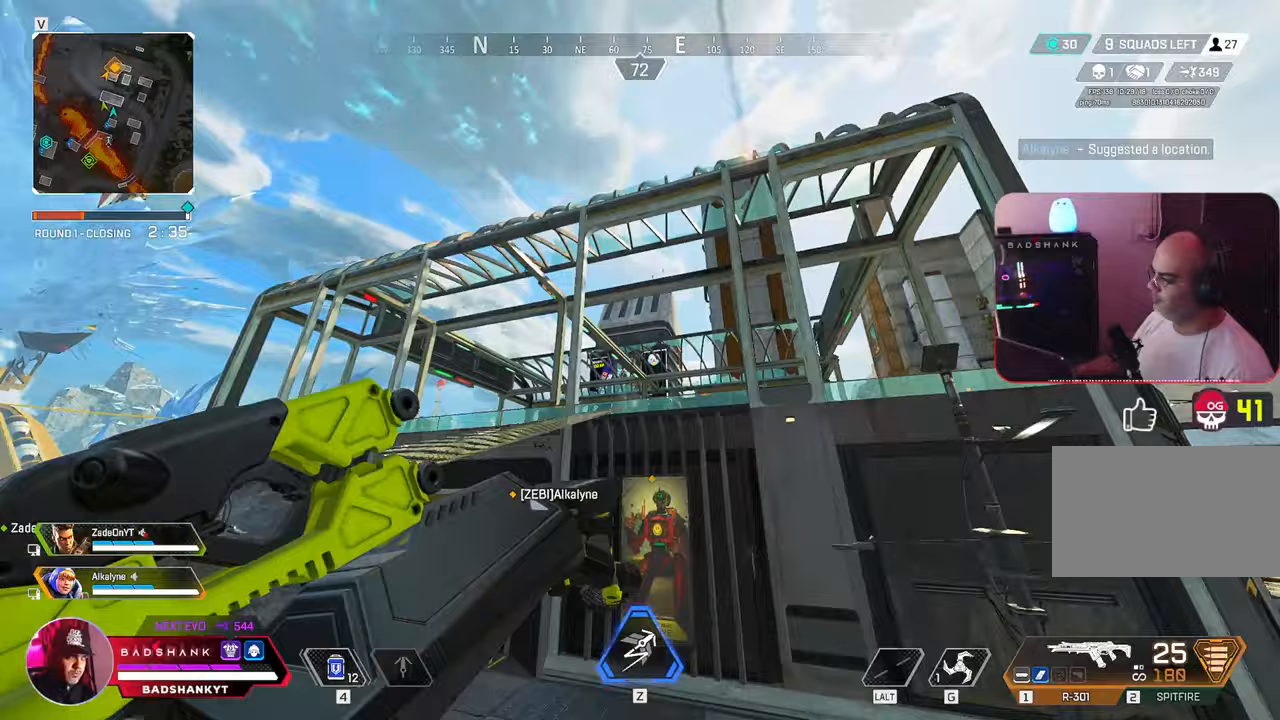
{"keys": ["q", "space", "w"], "mouse": [], "events": []}
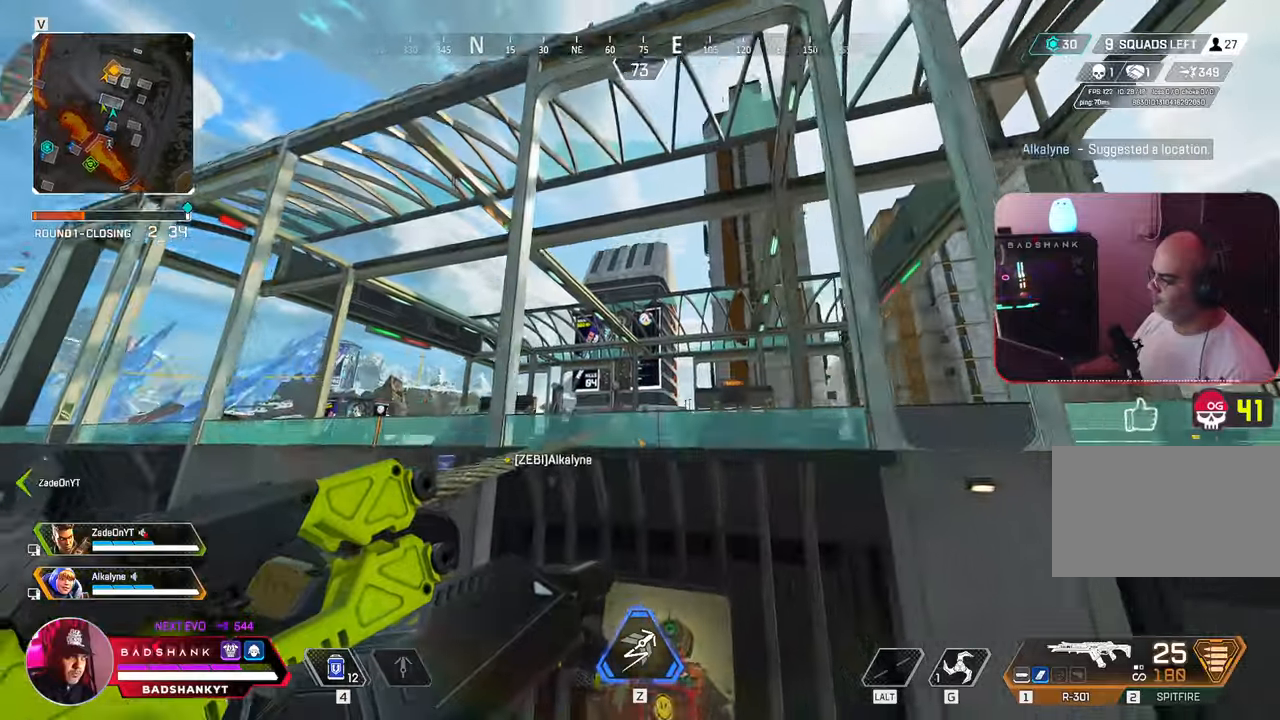
{"keys": ["q", "space", "w"], "mouse": [], "events": []}
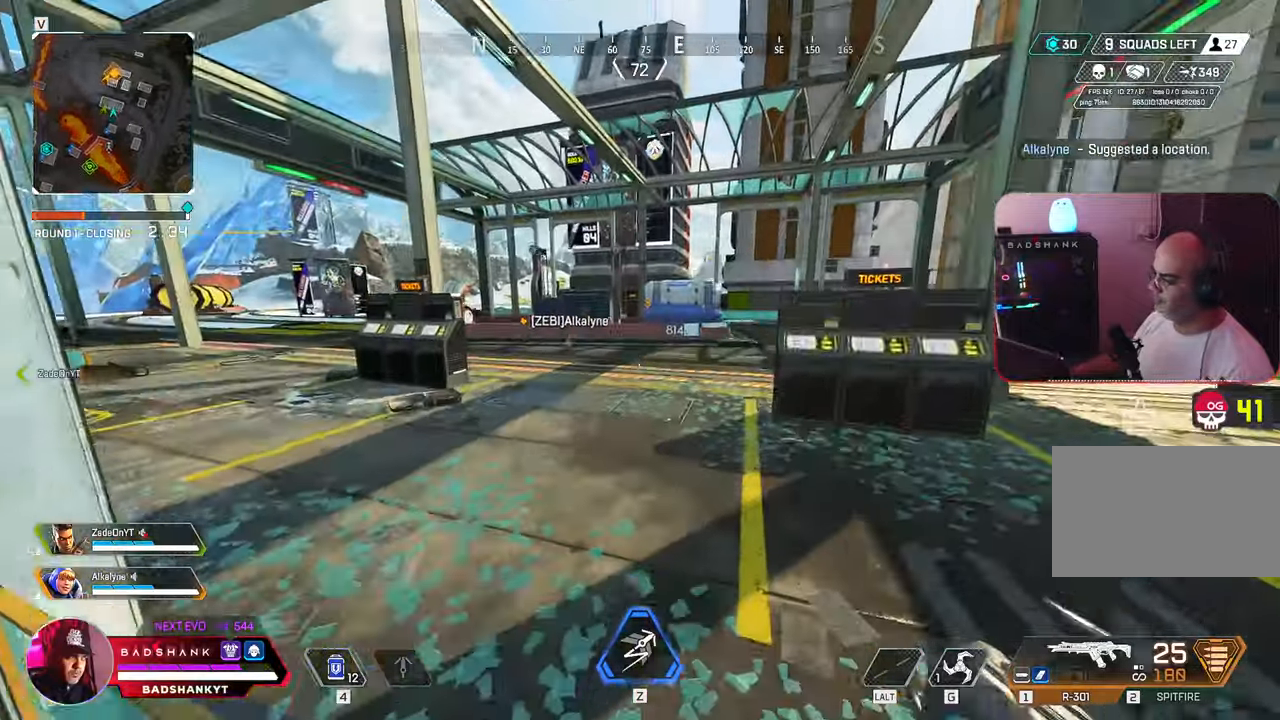
{"keys": ["w"], "mouse": [], "events": [[33, "q", "up"], [33, "space", "up"]]}
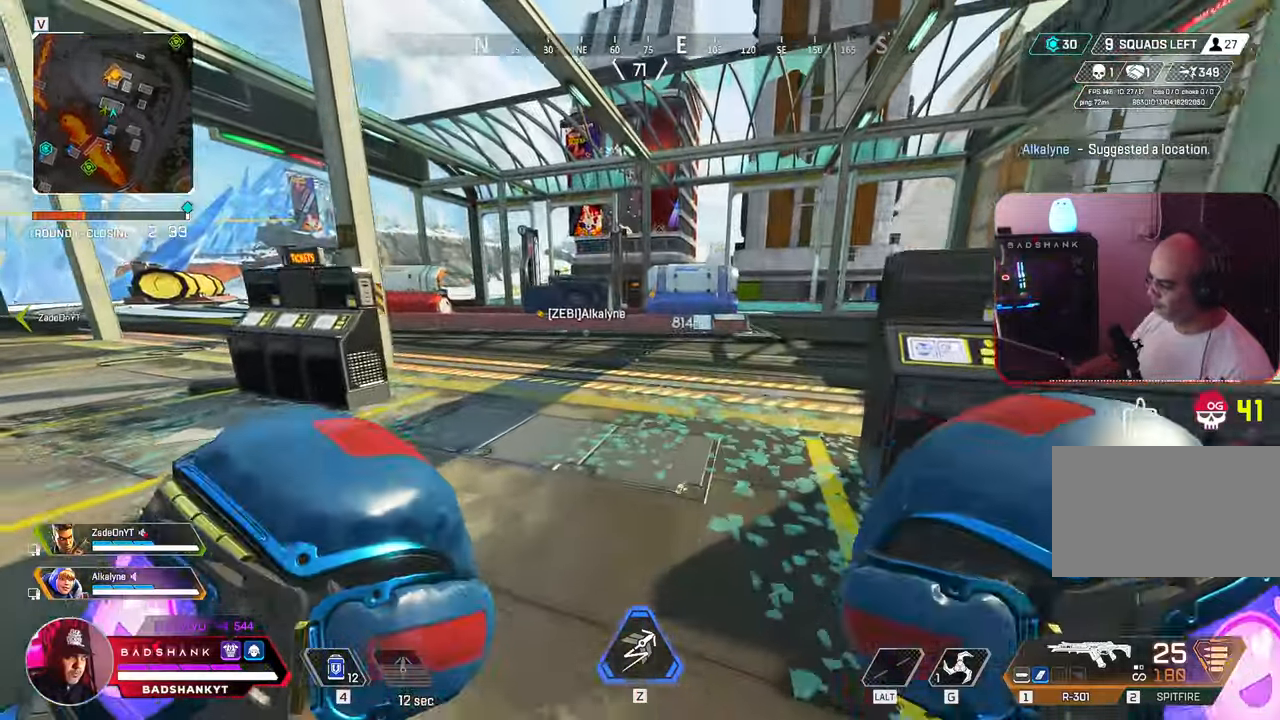
{"keys": ["w"], "mouse": [], "events": [[117, "c", "down"], [217, "c", "up"]]}
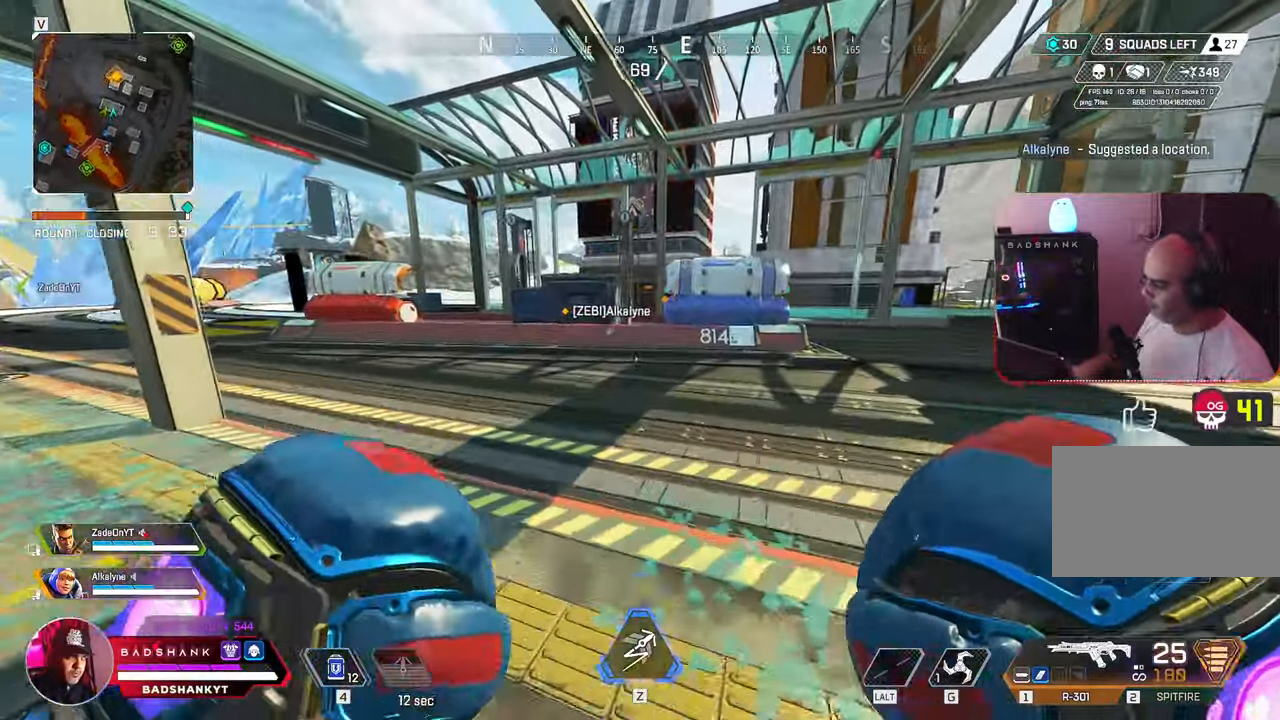
{"keys": ["ctrl", "w"], "mouse": [], "events": [[450, "ctrl", "down"]]}
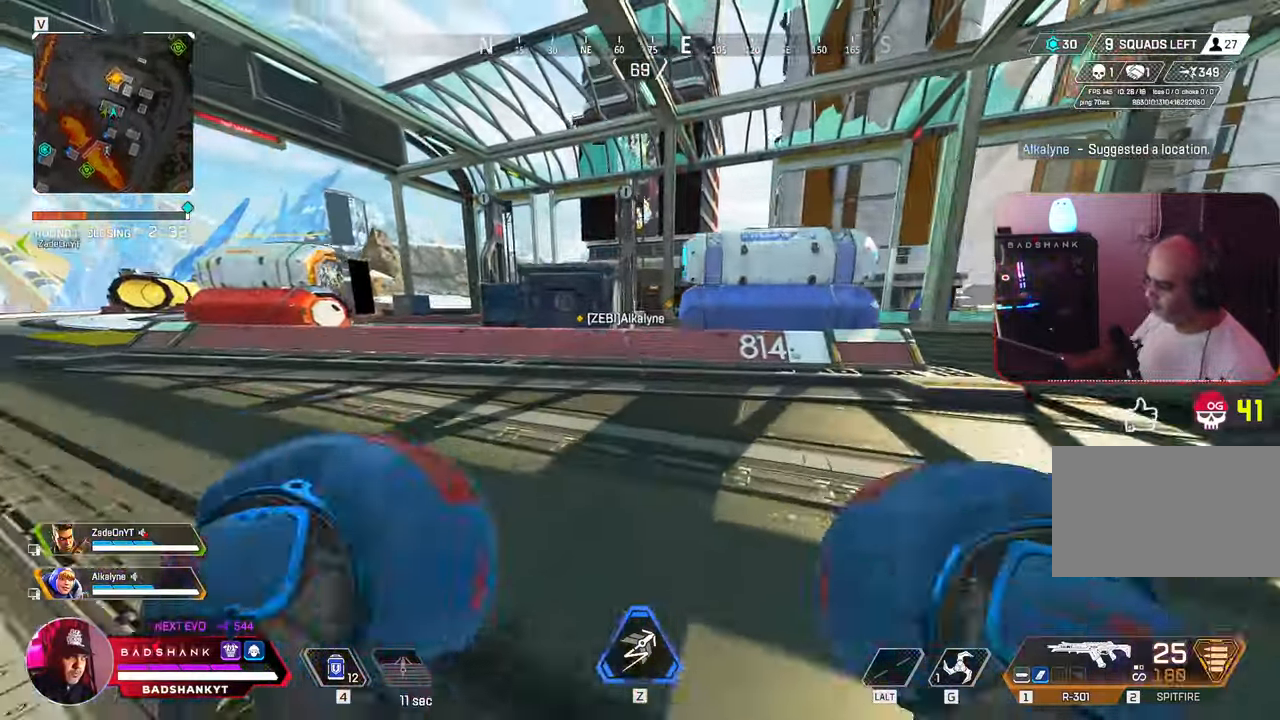
{"keys": ["w"], "mouse": []}
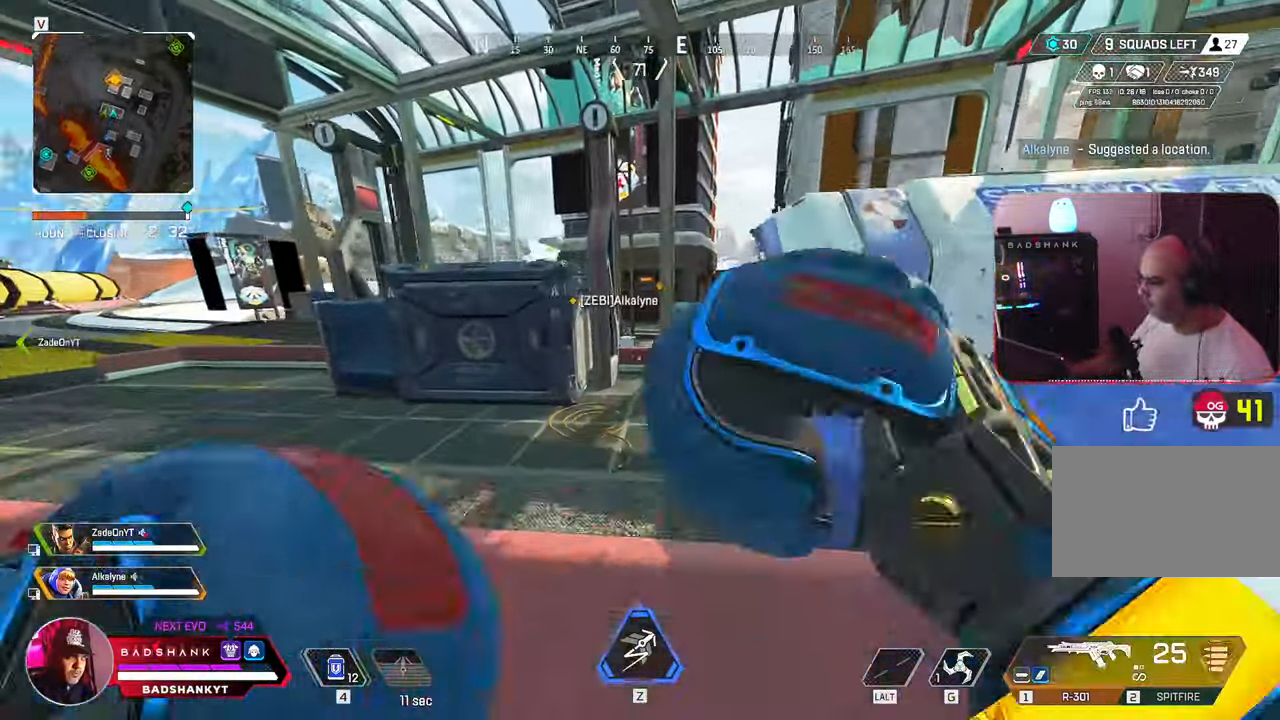
{"keys": ["space", "w"], "mouse": [], "events": [[133, "s", "down"], [150, "s", "up"], [467, "space", "down"]]}
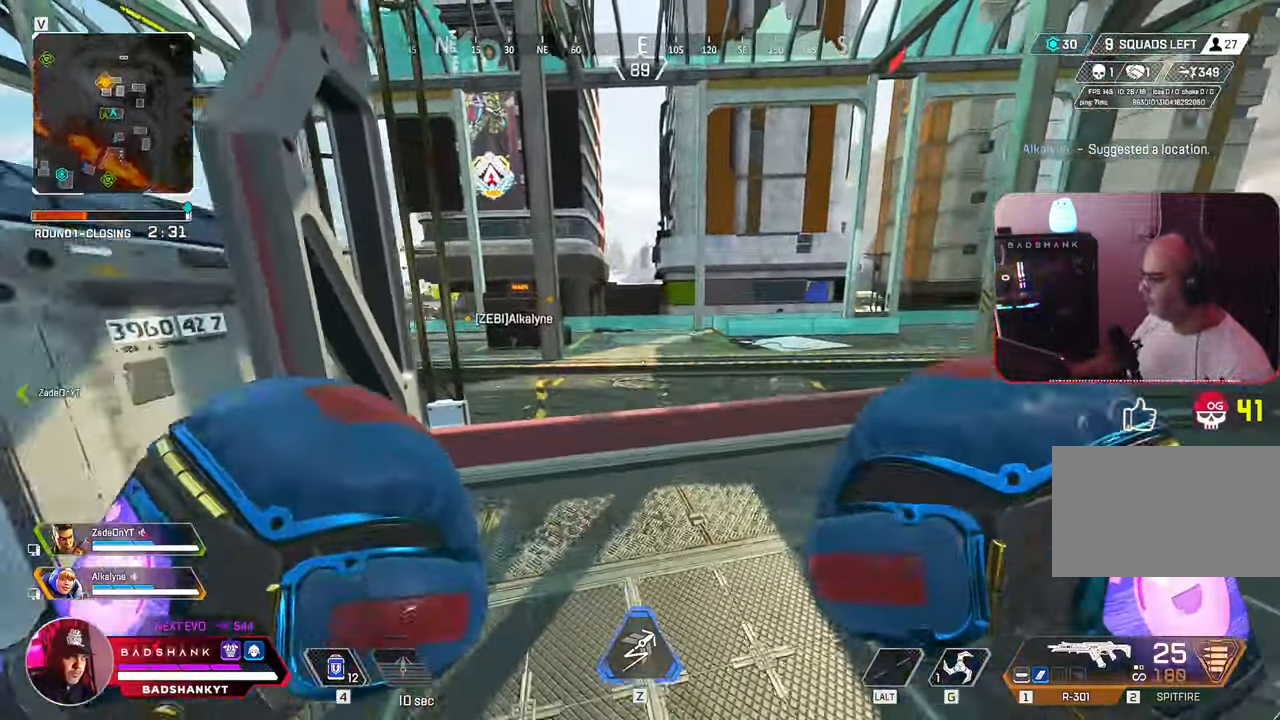
{"keys": ["w"], "mouse": []}
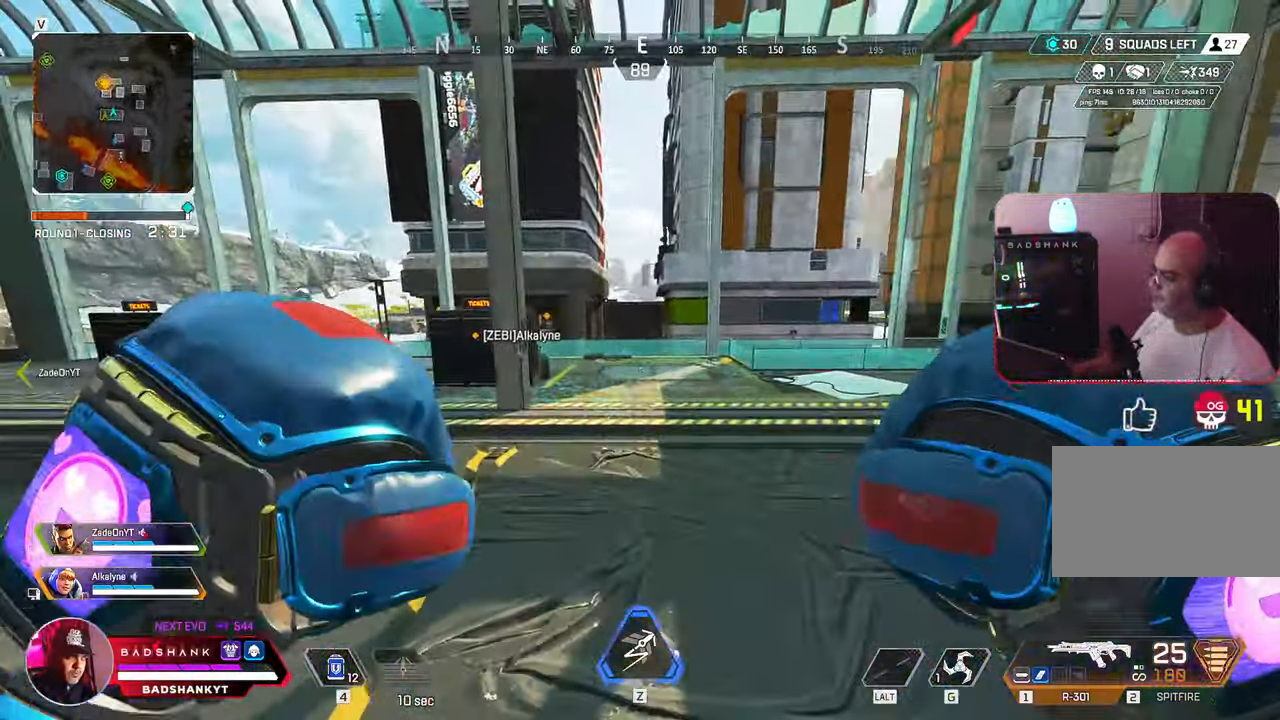
{"keys": ["w"], "mouse": [], "events": []}
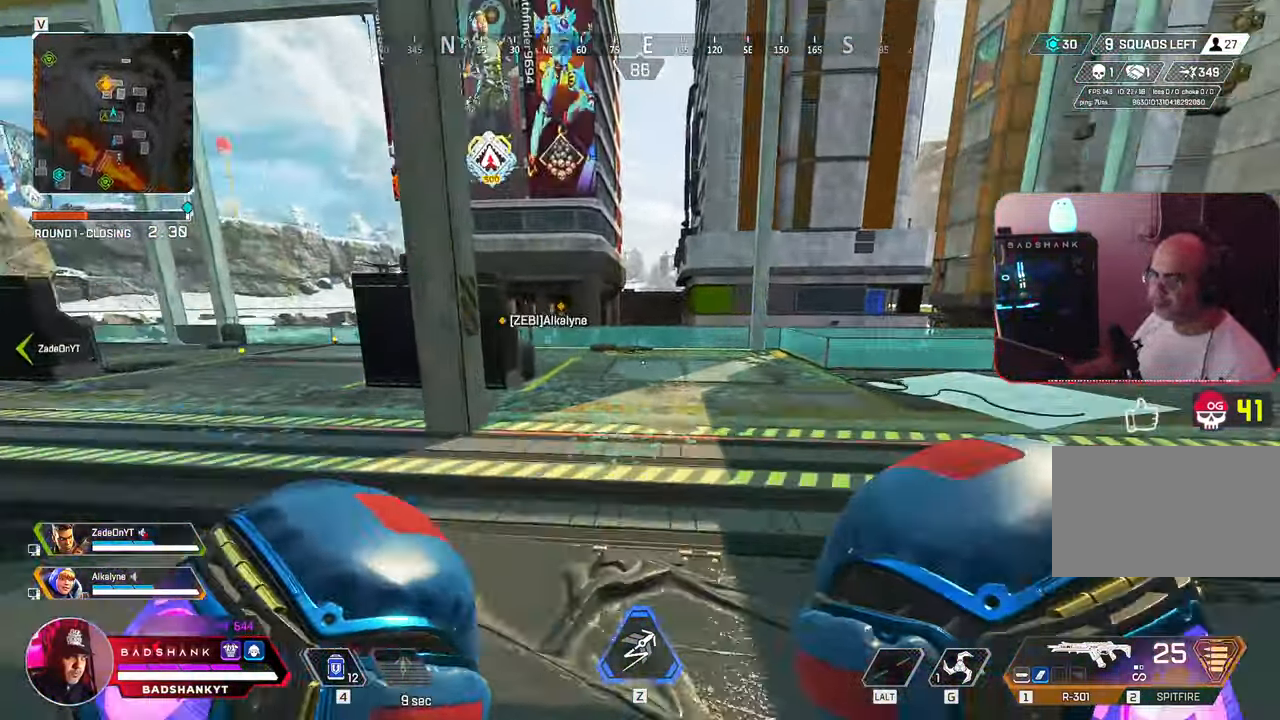
{"keys": ["w"], "mouse": [], "events": []}
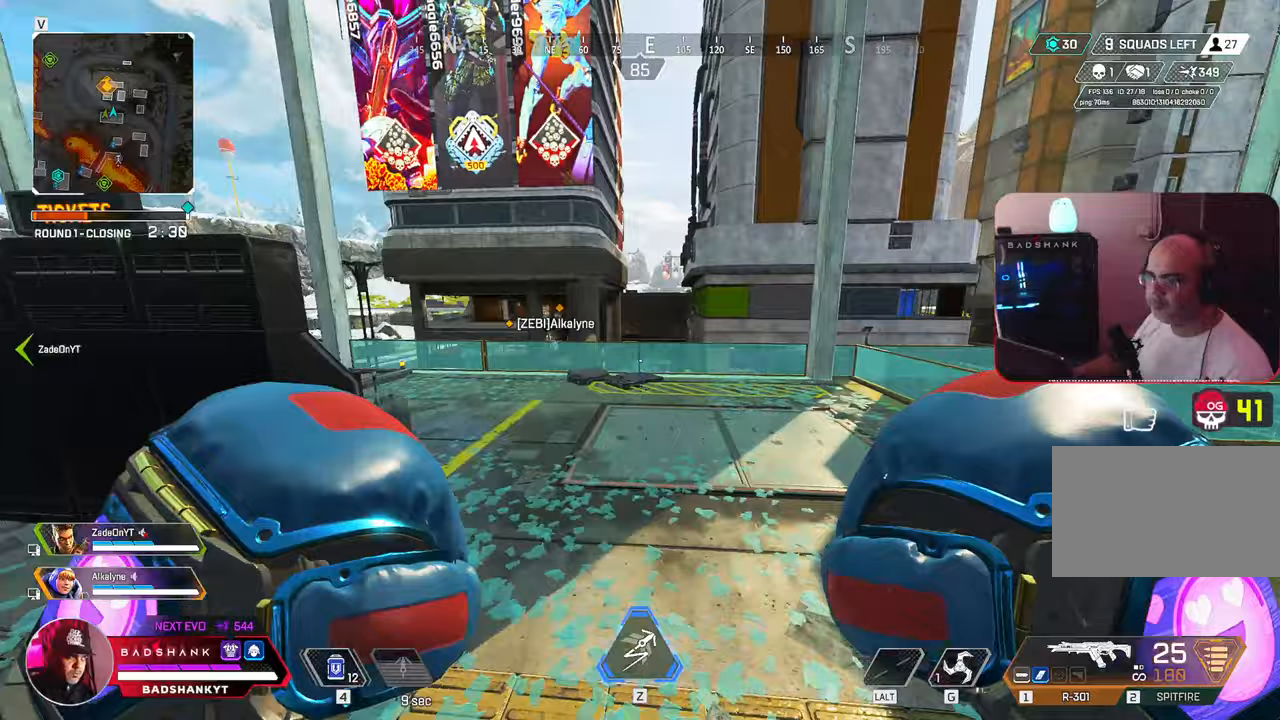
{"keys": ["ctrl", "w"], "mouse": [], "events": [[483, "ctrl", "down"]]}
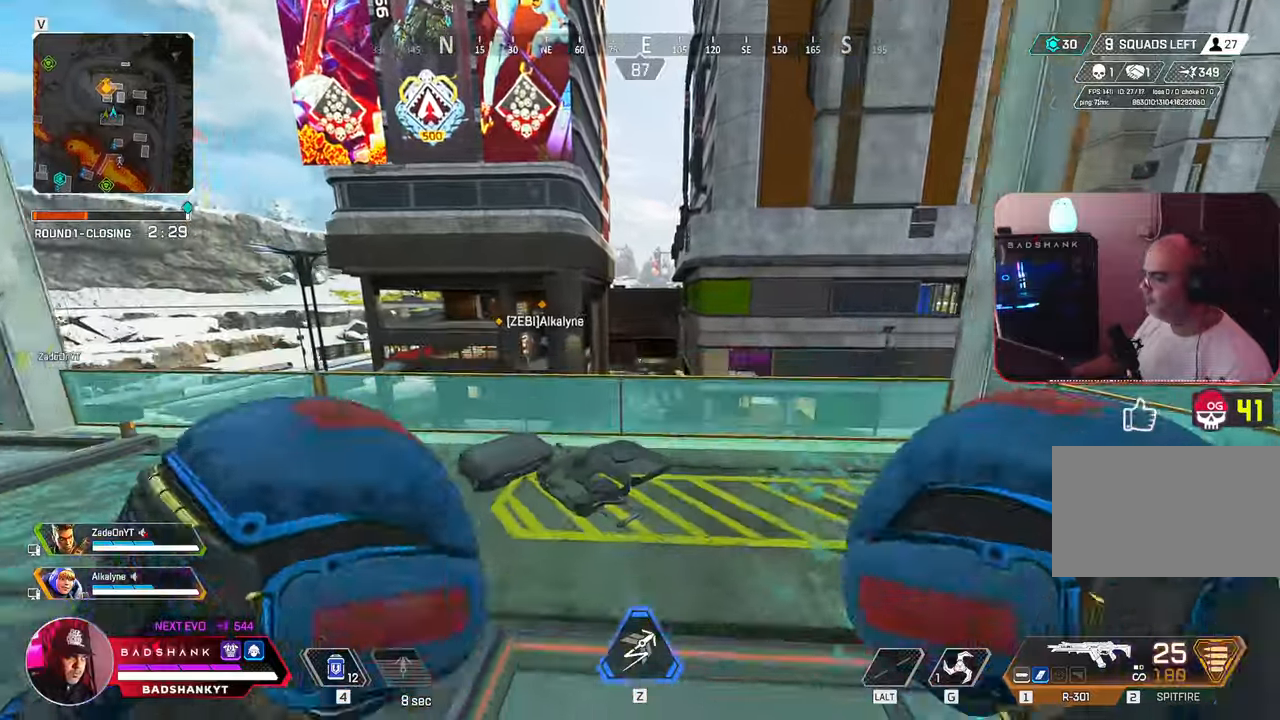
{"keys": ["w"], "mouse": [], "events": [[250, "space", "down"], [417, "space", "up"], [500, "ctrl", "up"]]}
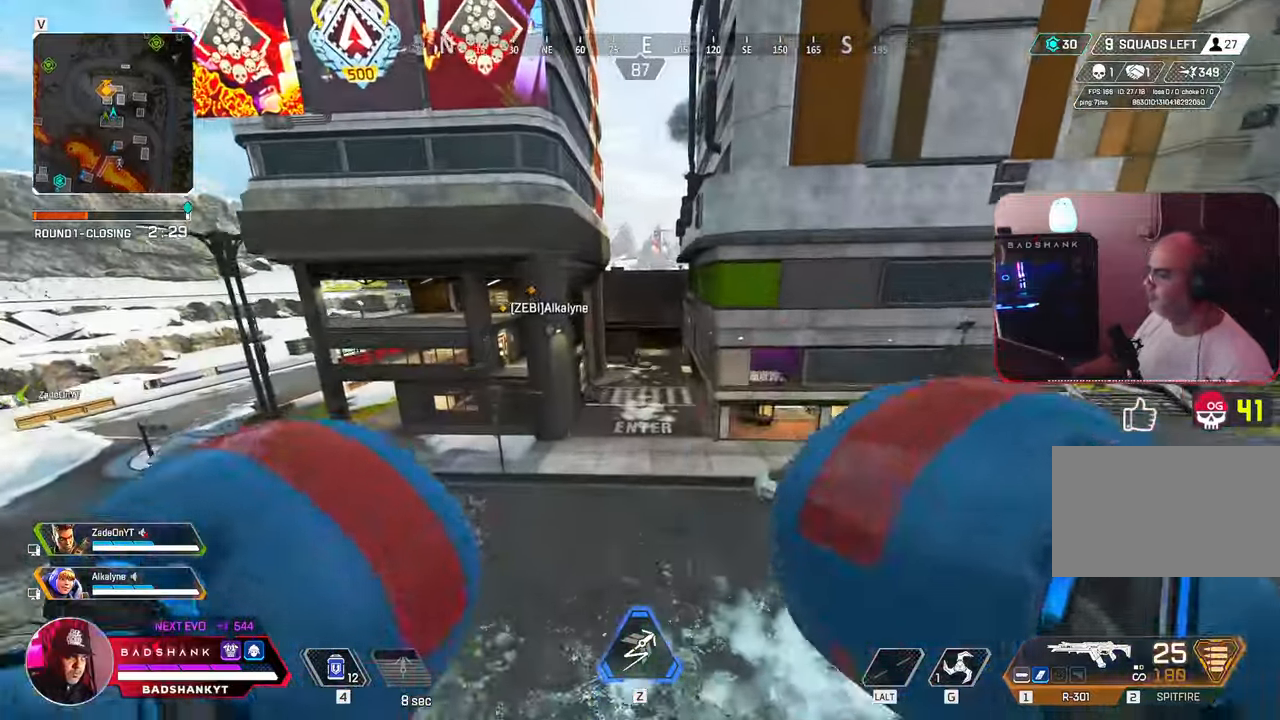
{"keys": ["b", "ctrl", "shift", "w"], "mouse": [], "events": [[267, "1", "down"], [350, "1", "up"], [467, "shift", "down"], [483, "ctrl", "down"], [500, "b", "down"]]}